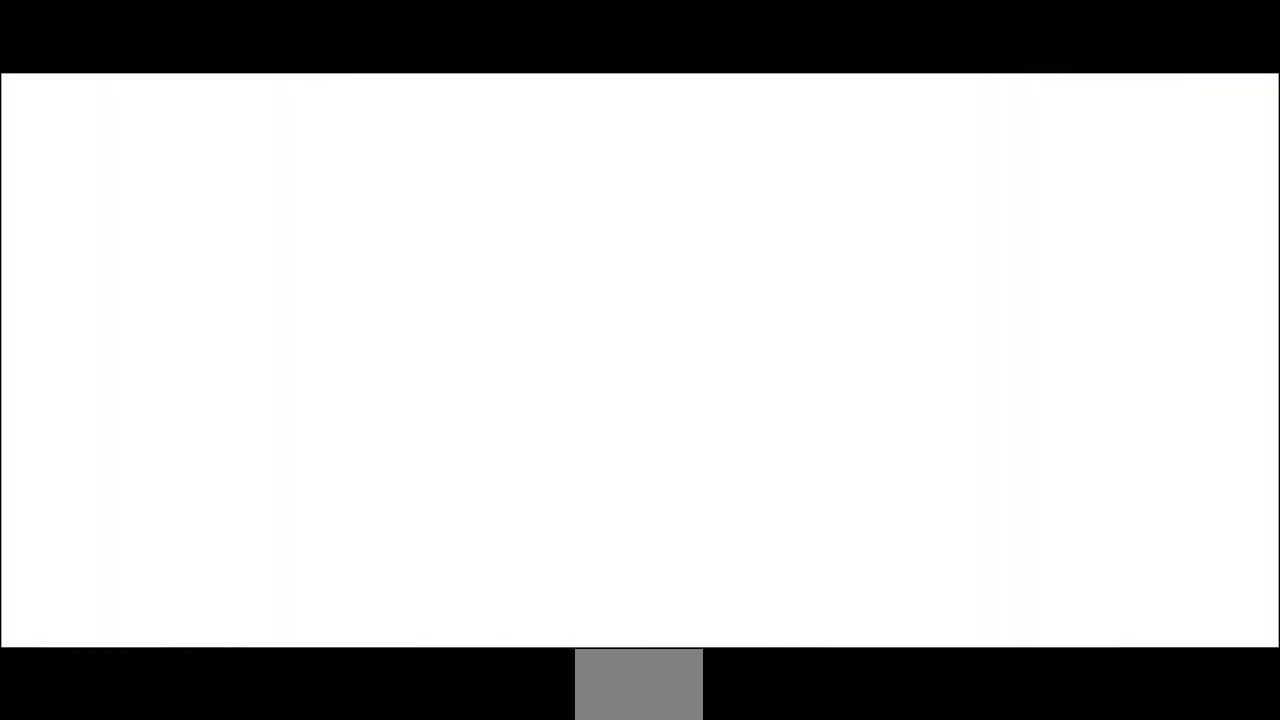
Gameplay with a controller (arcade stick); each line is a JSON object with the inputs held at the frame after it. "events" lists button and stick changes between this image and that frame as [ms after this image, input, new state], when the widget could be followed in between. Not read: L3 R3 SELECT START.
{"buttons": [], "events": [[120, "DPAD_LEFT", "down"], [160, "DPAD_DOWN", "down"], [200, "DPAD_LEFT", "up"], [360, "DPAD_DOWN", "up"]]}
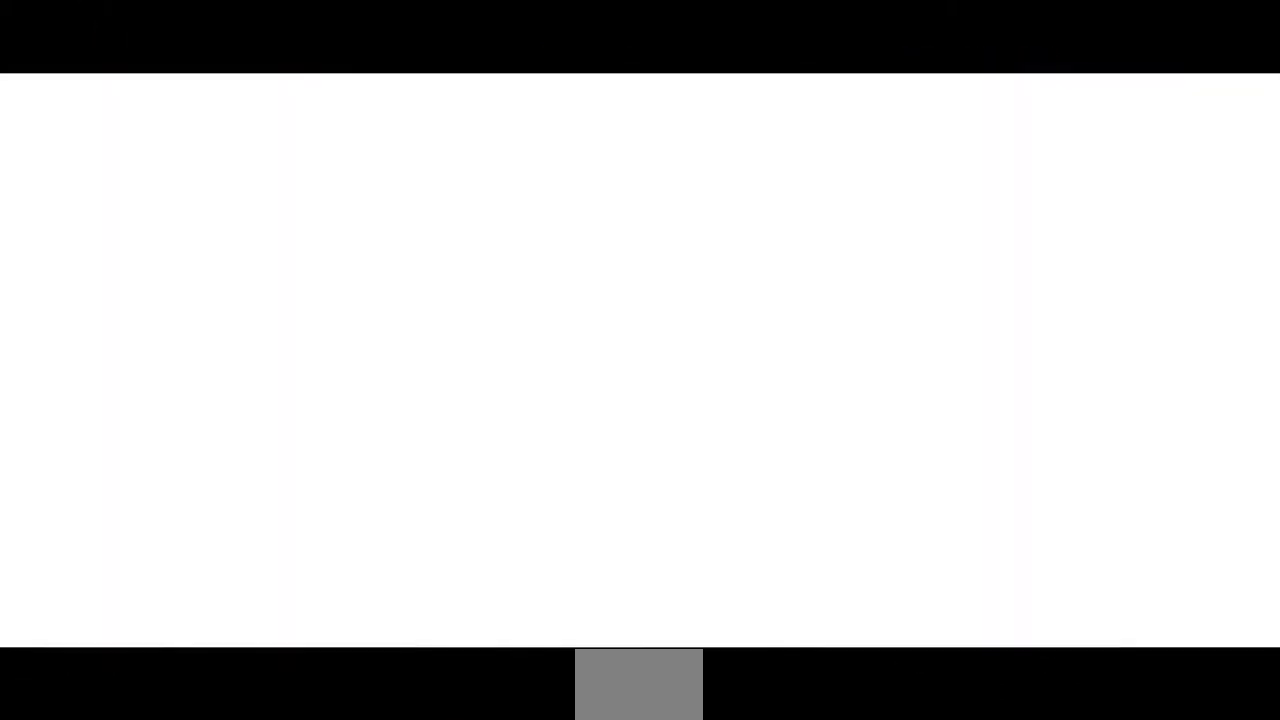
{"buttons": [], "events": []}
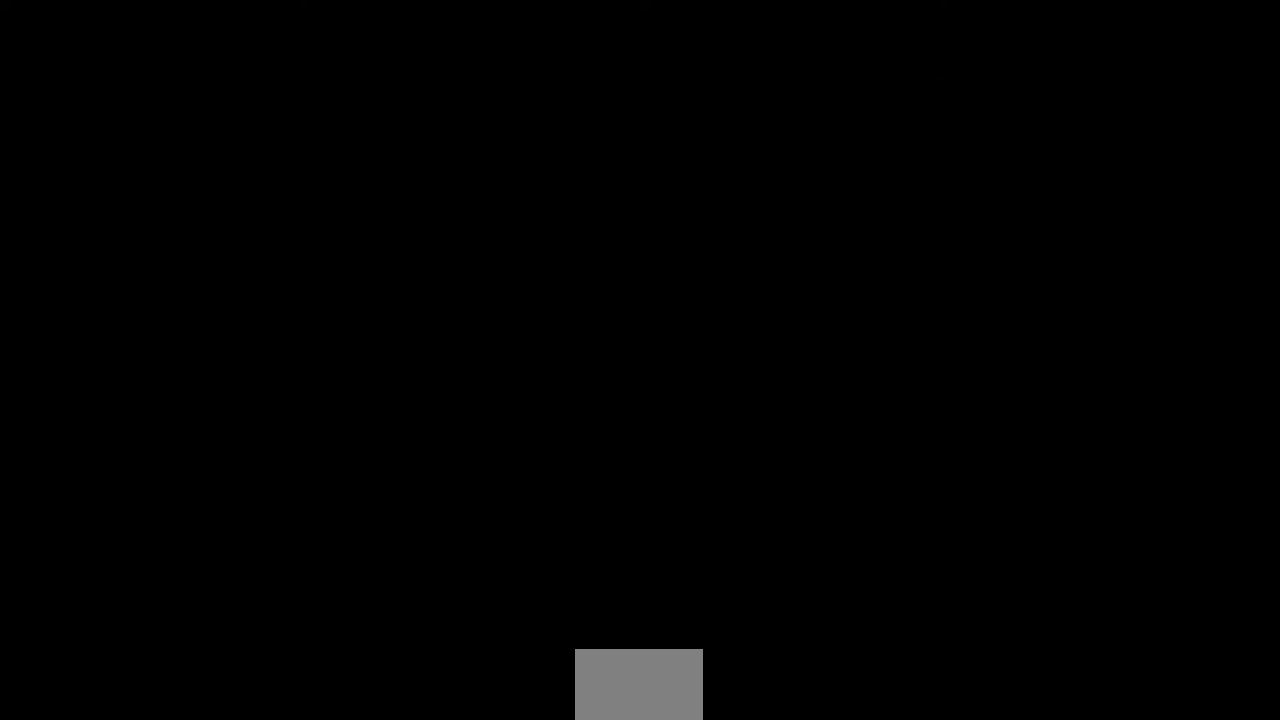
{"buttons": [], "events": []}
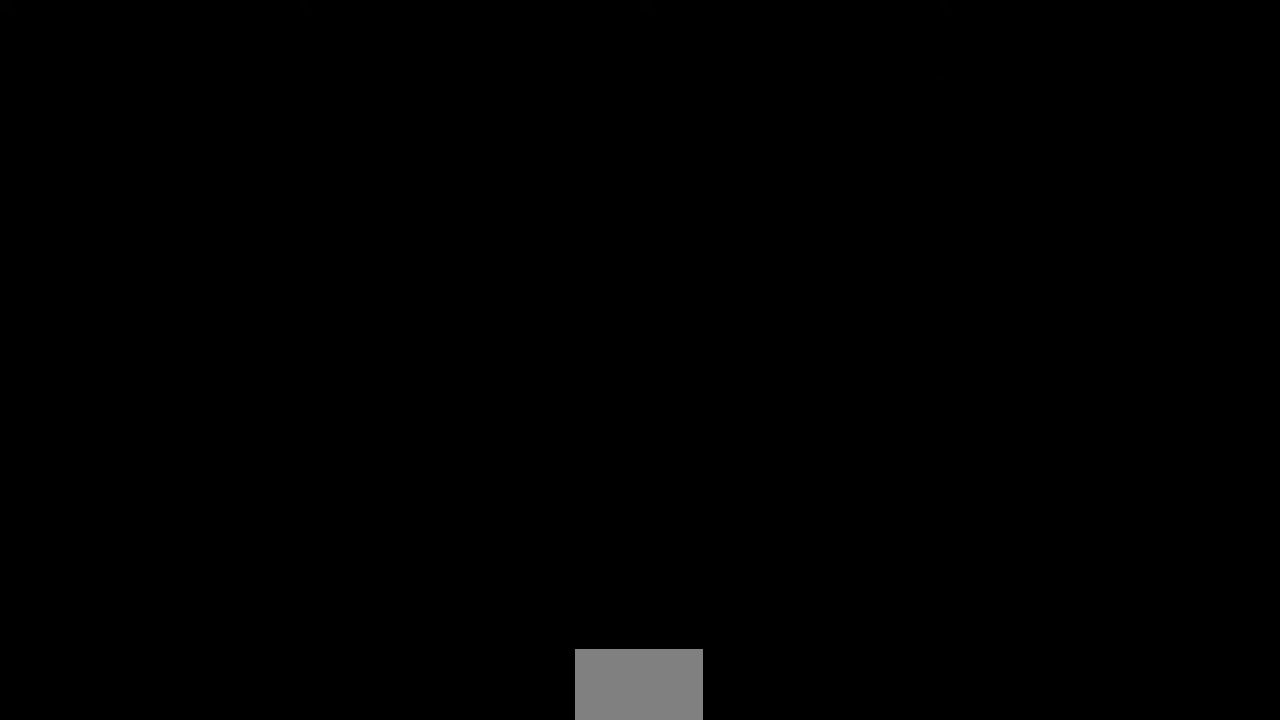
{"buttons": [], "events": []}
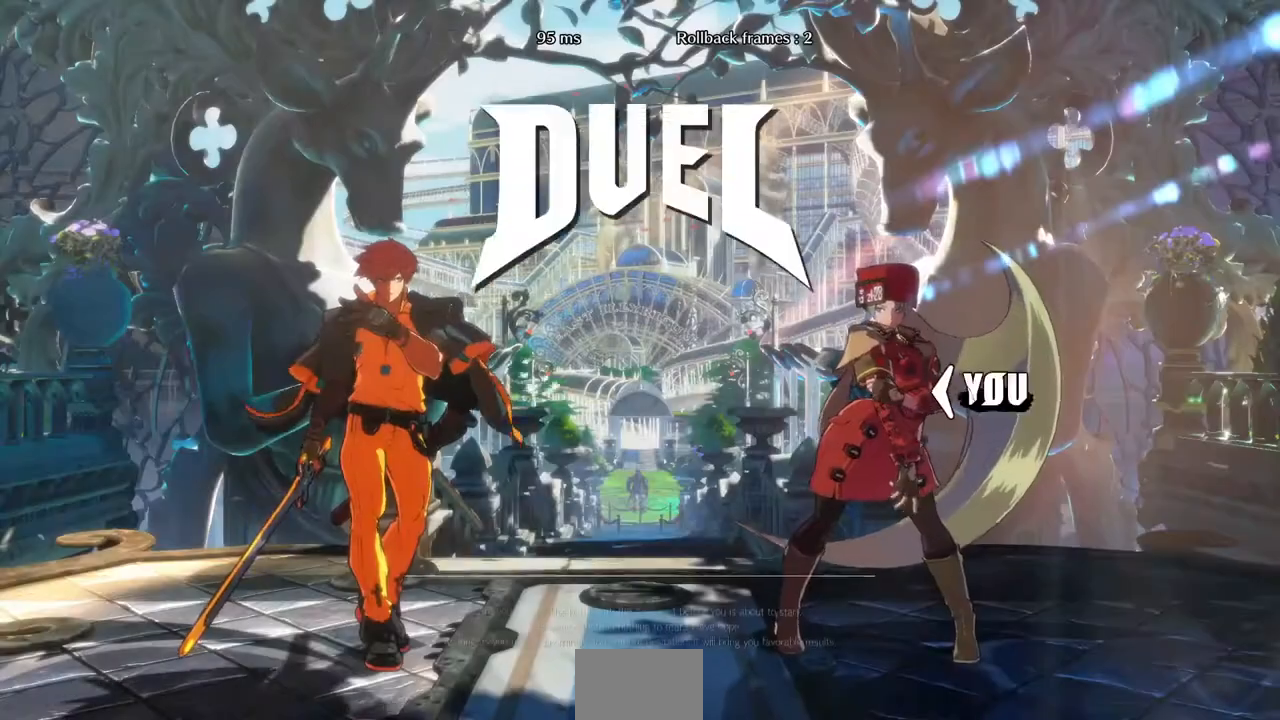
{"buttons": ["DPAD_LEFT"], "events": [[40, "DPAD_LEFT", "down"], [80, "DPAD_DOWN", "down"], [160, "DPAD_LEFT", "up"], [320, "DPAD_DOWN", "up"], [320, "DPAD_RIGHT", "down"], [440, "DPAD_LEFT", "down"], [440, "DPAD_RIGHT", "up"]]}
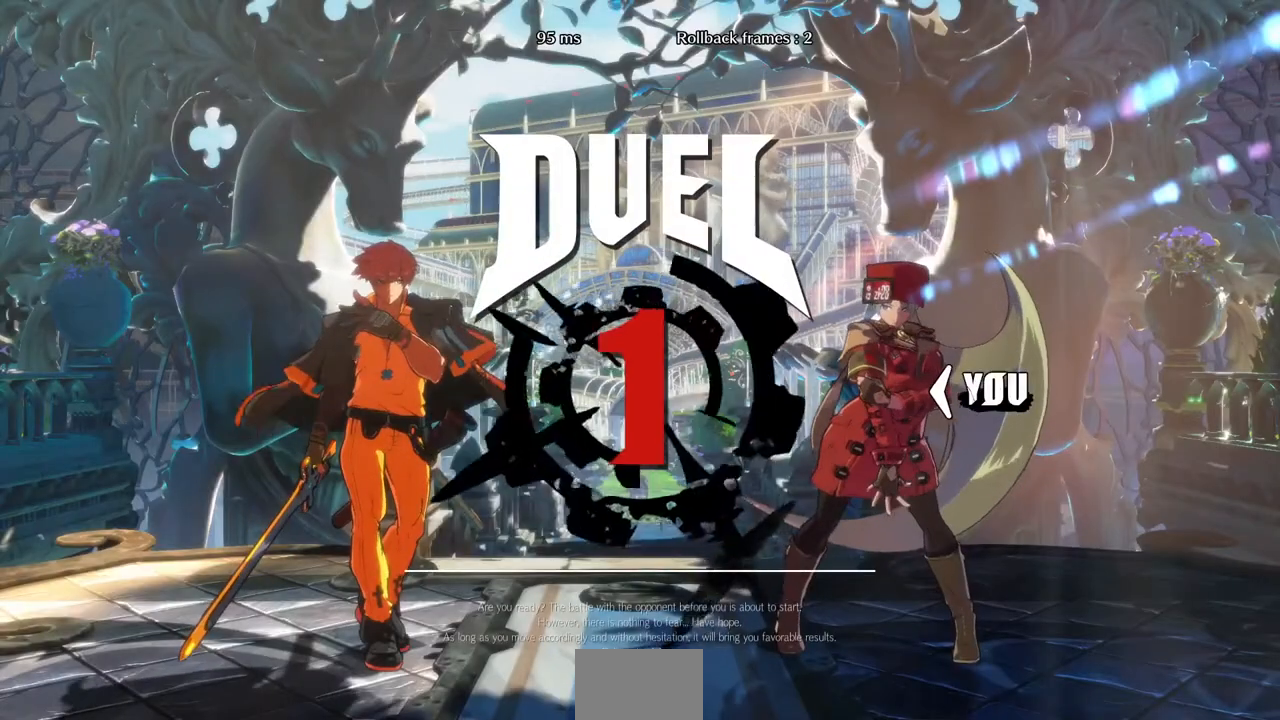
{"buttons": ["DPAD_DOWN", "DPAD_LEFT"], "events": [[40, "DPAD_DOWN", "down"], [160, "DPAD_LEFT", "up"], [200, "DPAD_RIGHT", "down"], [240, "DPAD_DOWN", "up"], [440, "DPAD_RIGHT", "up"], [480, "DPAD_DOWN", "down"], [480, "DPAD_LEFT", "down"]]}
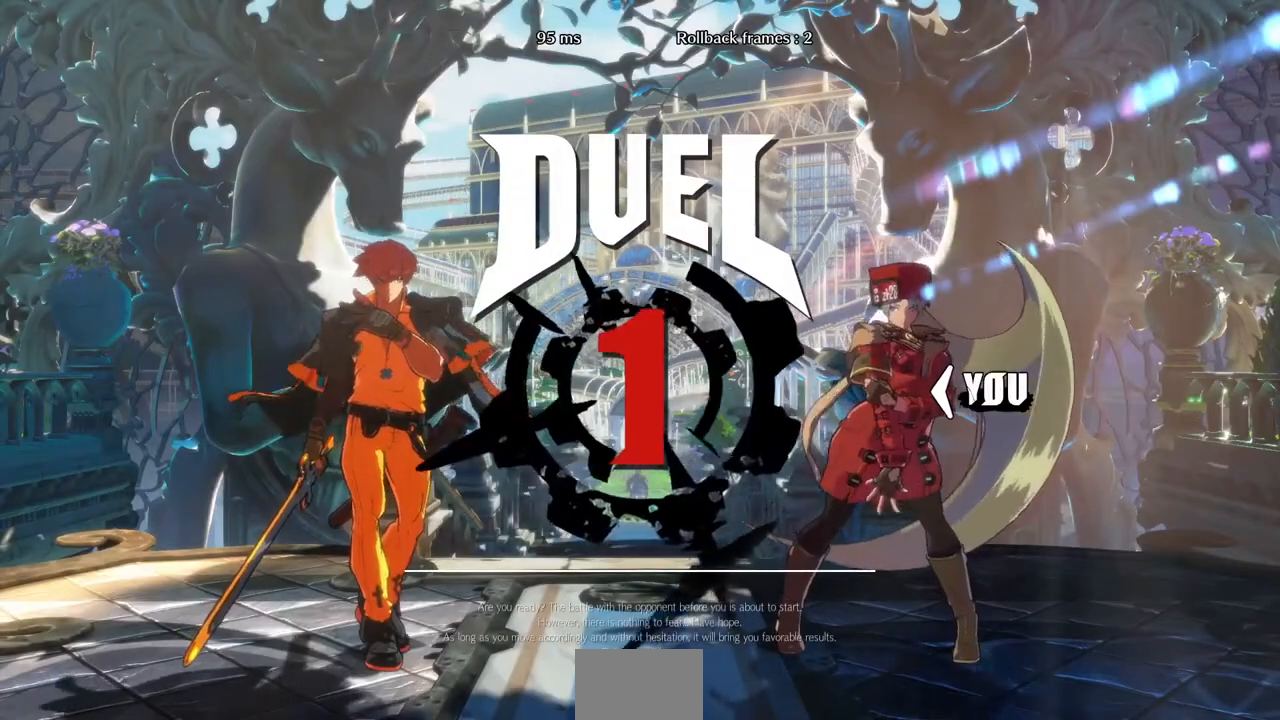
{"buttons": [], "events": [[80, "DPAD_LEFT", "up"], [80, "DPAD_RIGHT", "down"], [120, "DPAD_DOWN", "up"], [320, "DPAD_RIGHT", "up"]]}
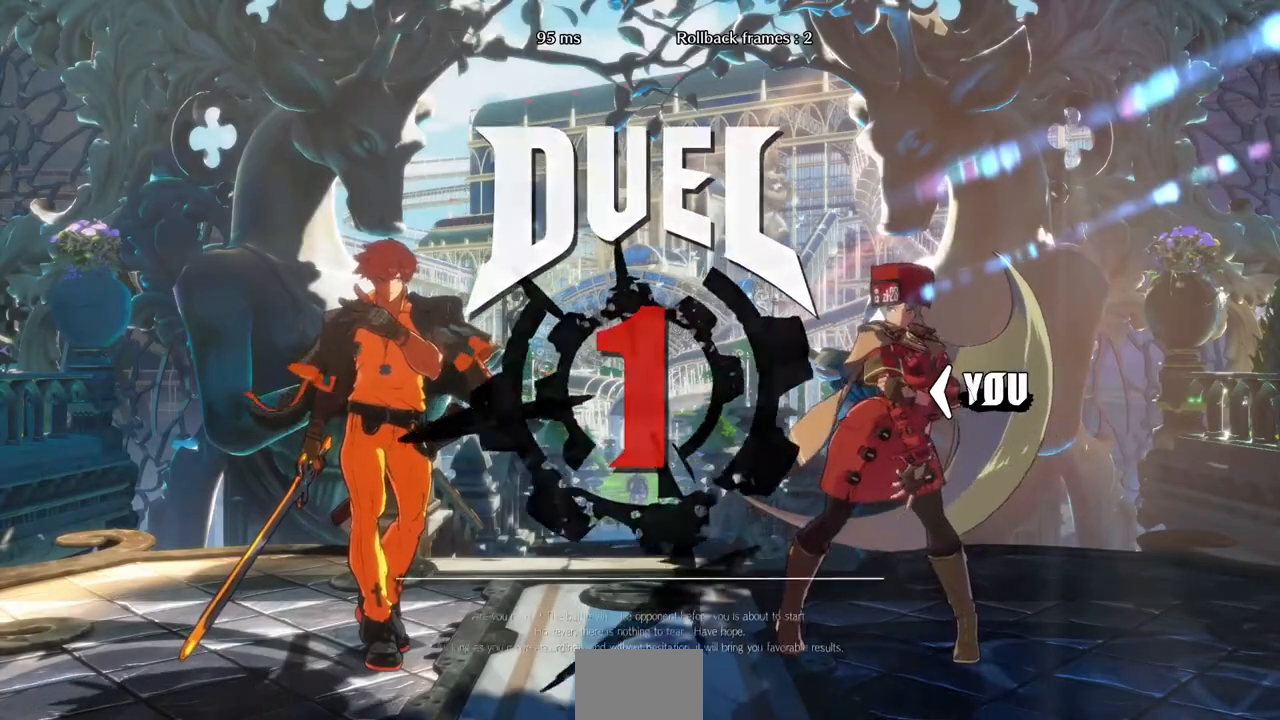
{"buttons": [], "events": []}
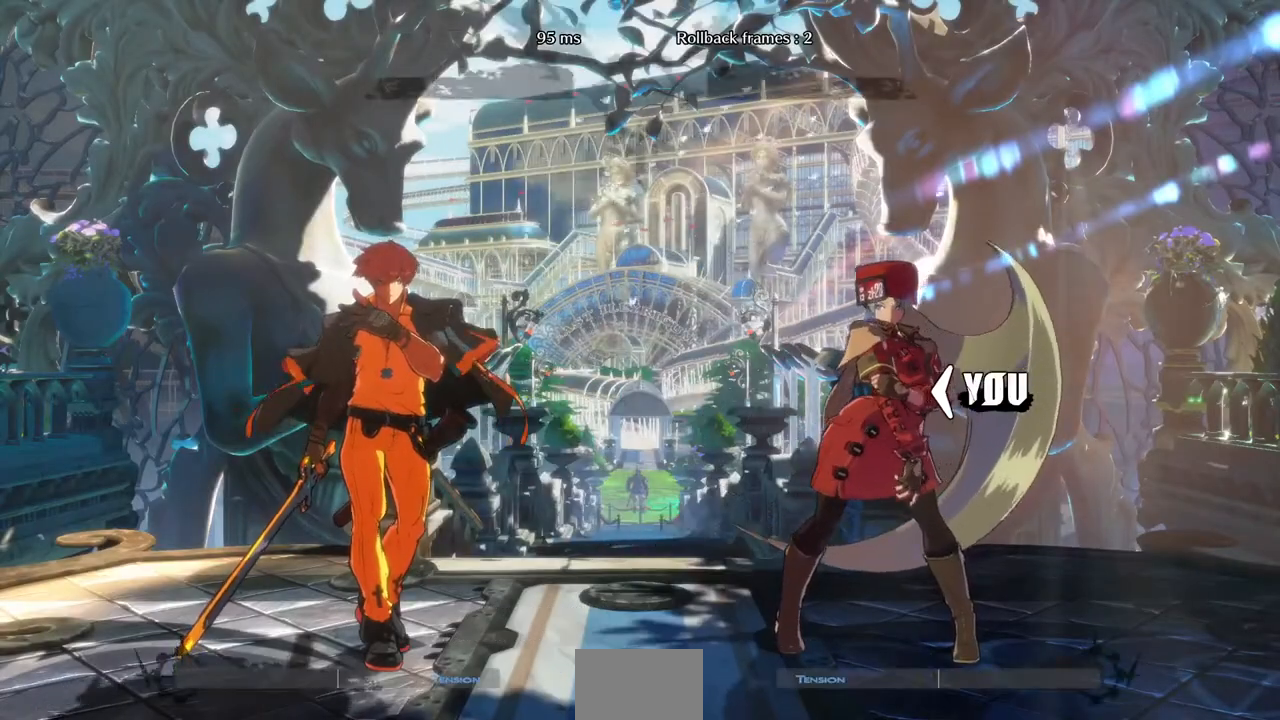
{"buttons": ["DPAD_LEFT"], "events": [[400, "DPAD_LEFT", "down"]]}
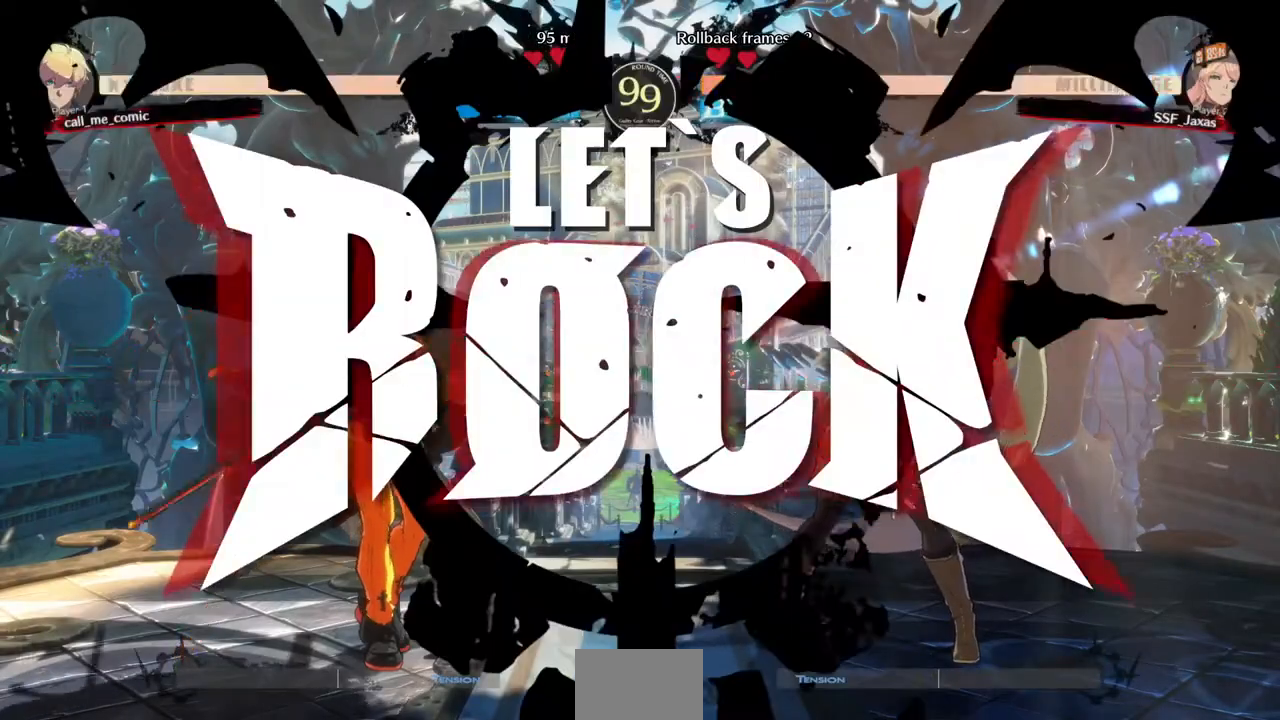
{"buttons": ["DPAD_RIGHT"], "events": [[40, "DPAD_UP", "down"], [320, "DPAD_LEFT", "up"], [440, "DPAD_RIGHT", "down"], [440, "DPAD_UP", "up"]]}
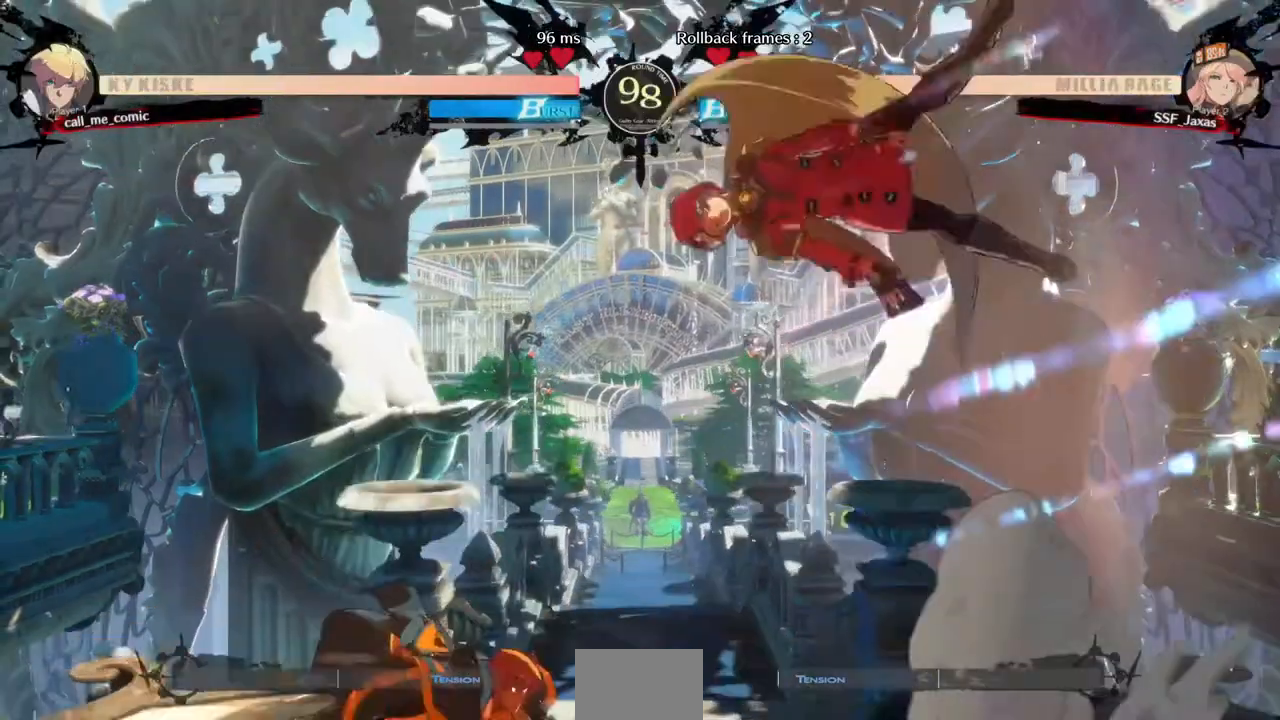
{"buttons": ["DPAD_RIGHT"], "events": [[280, "SQUARE", "down"], [400, "SQUARE", "up"]]}
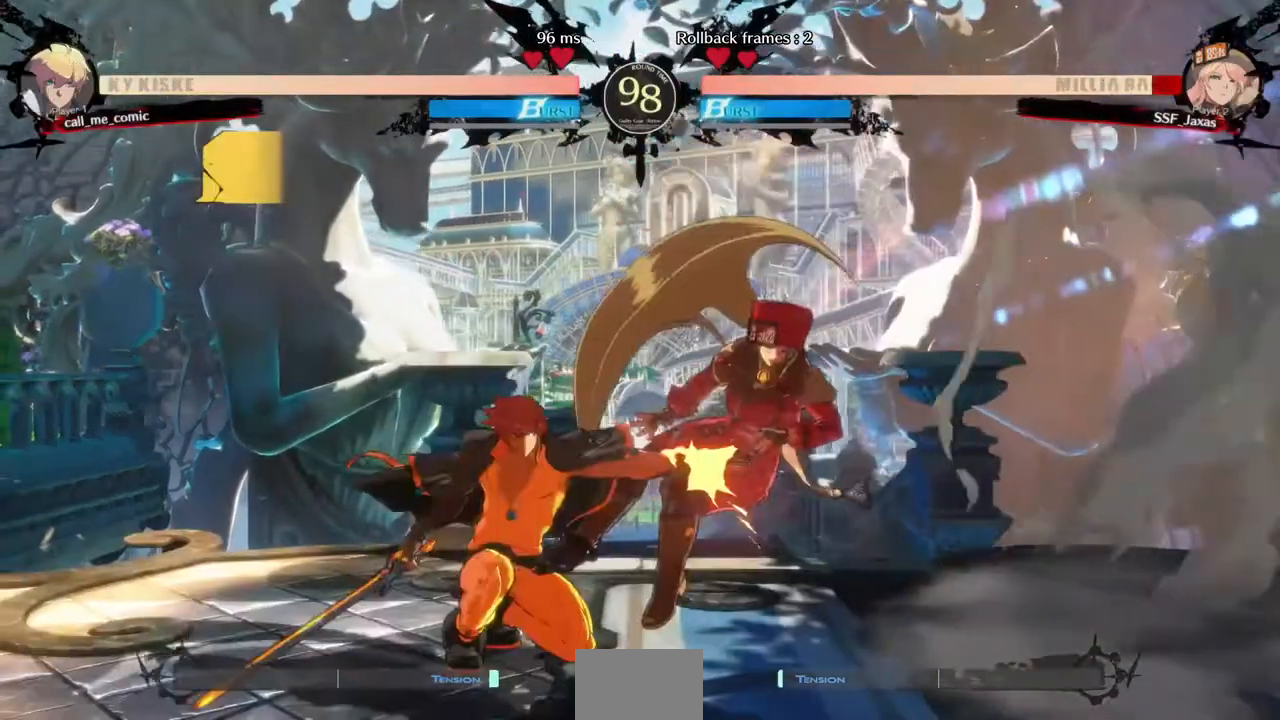
{"buttons": ["DPAD_DOWN", "DPAD_RIGHT"], "events": [[40, "DPAD_RIGHT", "up"], [160, "DPAD_LEFT", "down"], [240, "DPAD_LEFT", "up"], [280, "DPAD_DOWN", "down"], [320, "DPAD_RIGHT", "down"]]}
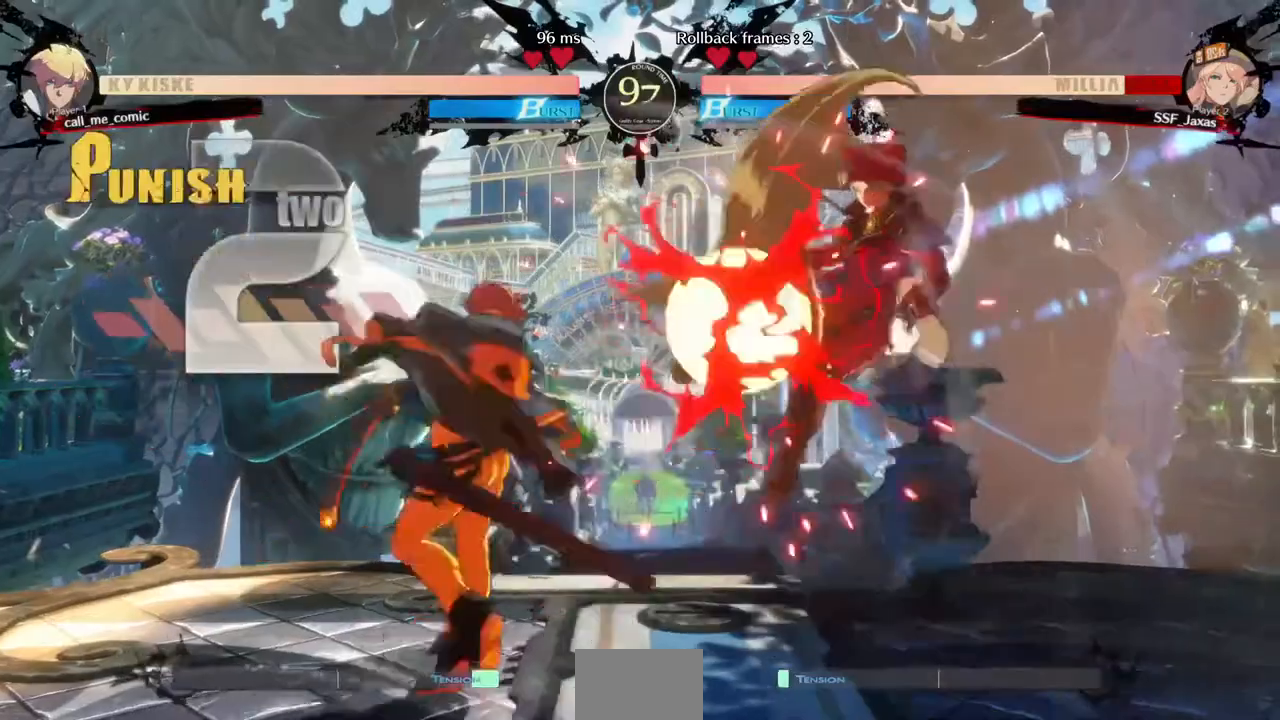
{"buttons": ["SQUARE", "DPAD_RIGHT"]}
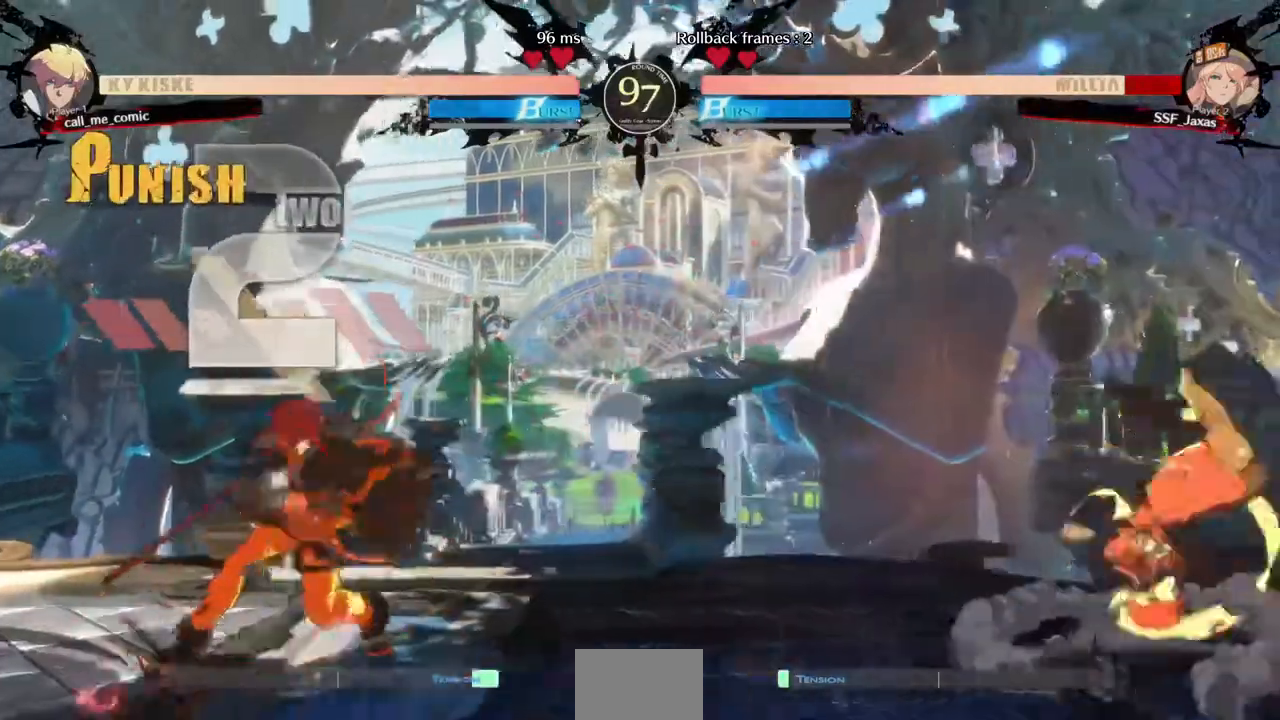
{"buttons": ["SQUARE", "TRIANGLE", "DPAD_DOWN"], "events": [[40, "SQUARE", "up"], [240, "DPAD_RIGHT", "up"], [280, "DPAD_LEFT", "down"], [360, "DPAD_LEFT", "up"], [480, "DPAD_DOWN", "down"], [520, "SQUARE", "down"], [520, "TRIANGLE", "down"]]}
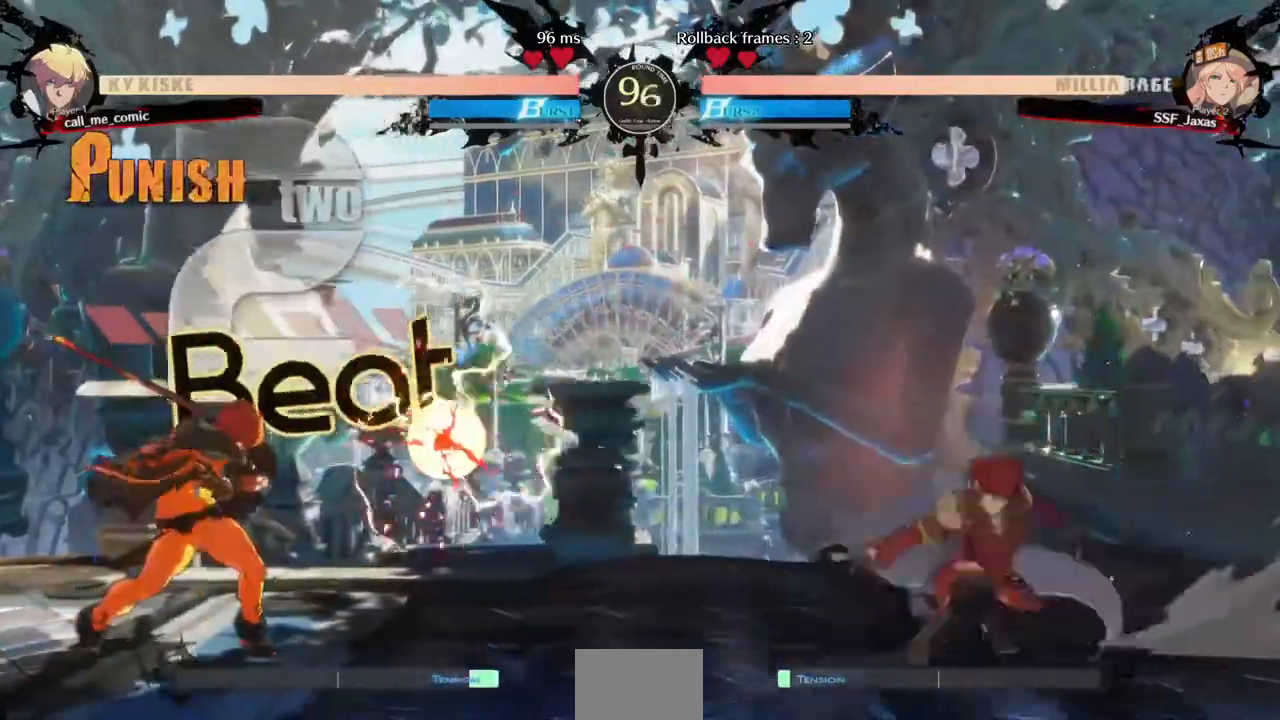
{"buttons": ["DPAD_RIGHT"], "events": [[40, "DPAD_RIGHT", "down"], [80, "DPAD_DOWN", "up"], [80, "SQUARE", "up"], [80, "TRIANGLE", "up"]]}
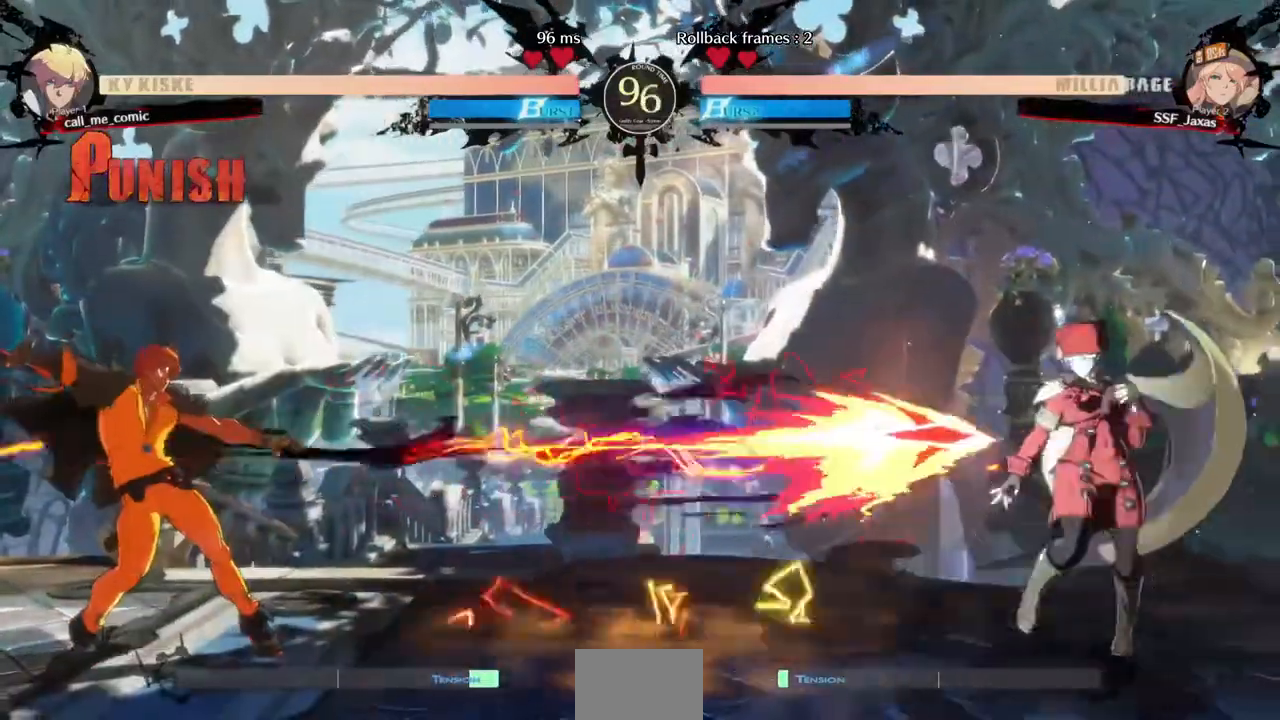
{"buttons": ["DPAD_LEFT"], "events": [[40, "DPAD_DOWN", "down"], [280, "DPAD_DOWN", "up"], [280, "DPAD_RIGHT", "up"], [480, "DPAD_LEFT", "down"]]}